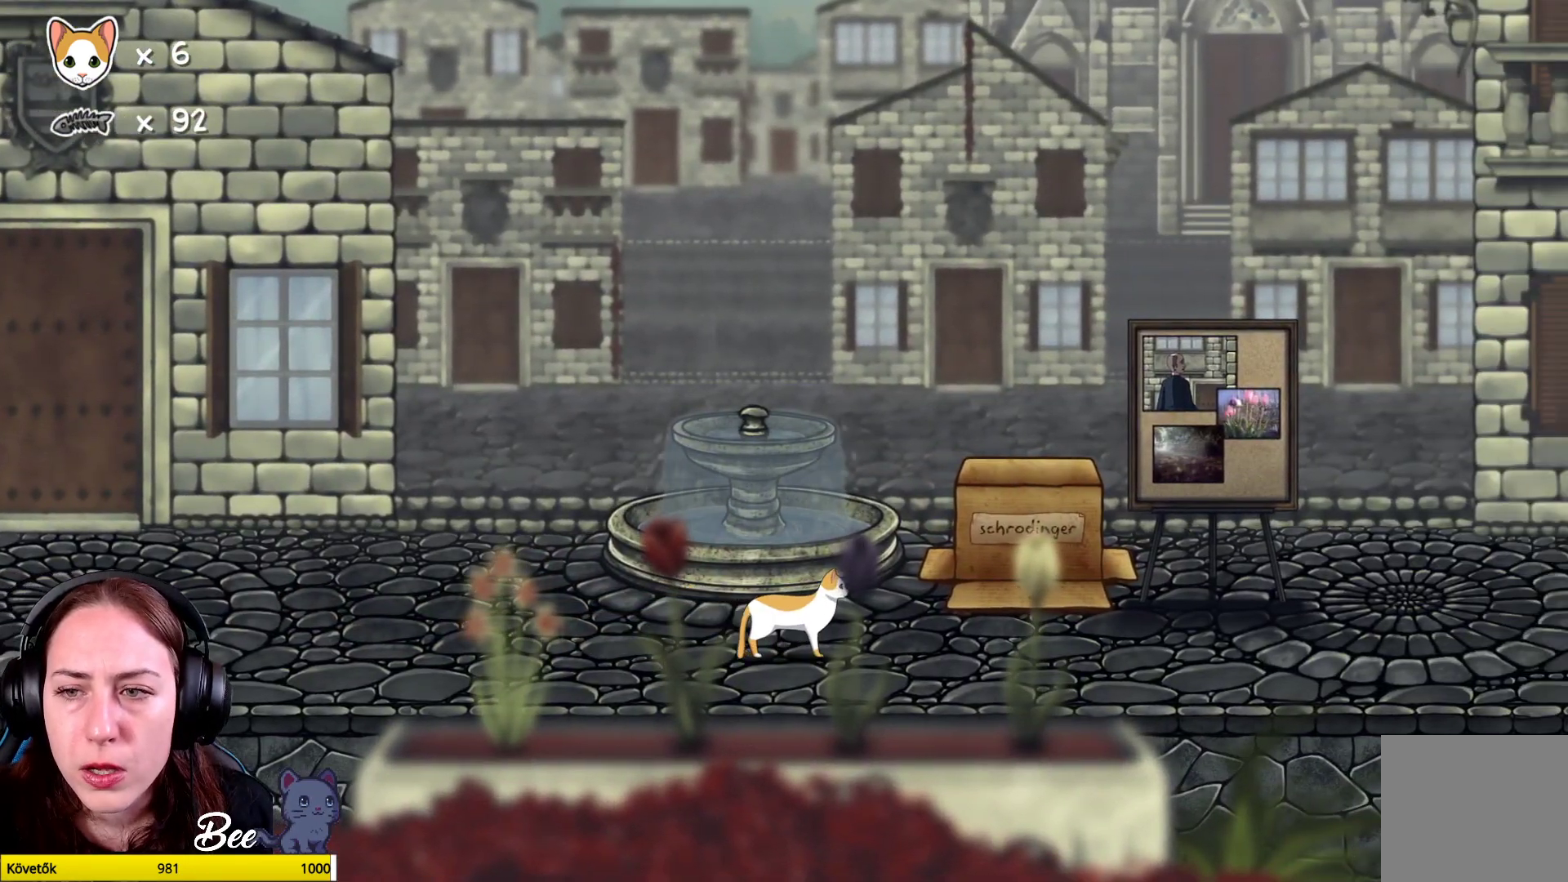
Gameplay with a controller (Xbox layout); each line is a JSON object with the inputs held at the frame after it. "events" lists button and stick changes between this image and that frame as [ms after this image, input, new state], when the widget could be followed in between. Not read: Z.
{"buttons": [], "left_stick": "center", "right_stick": "center", "events": []}
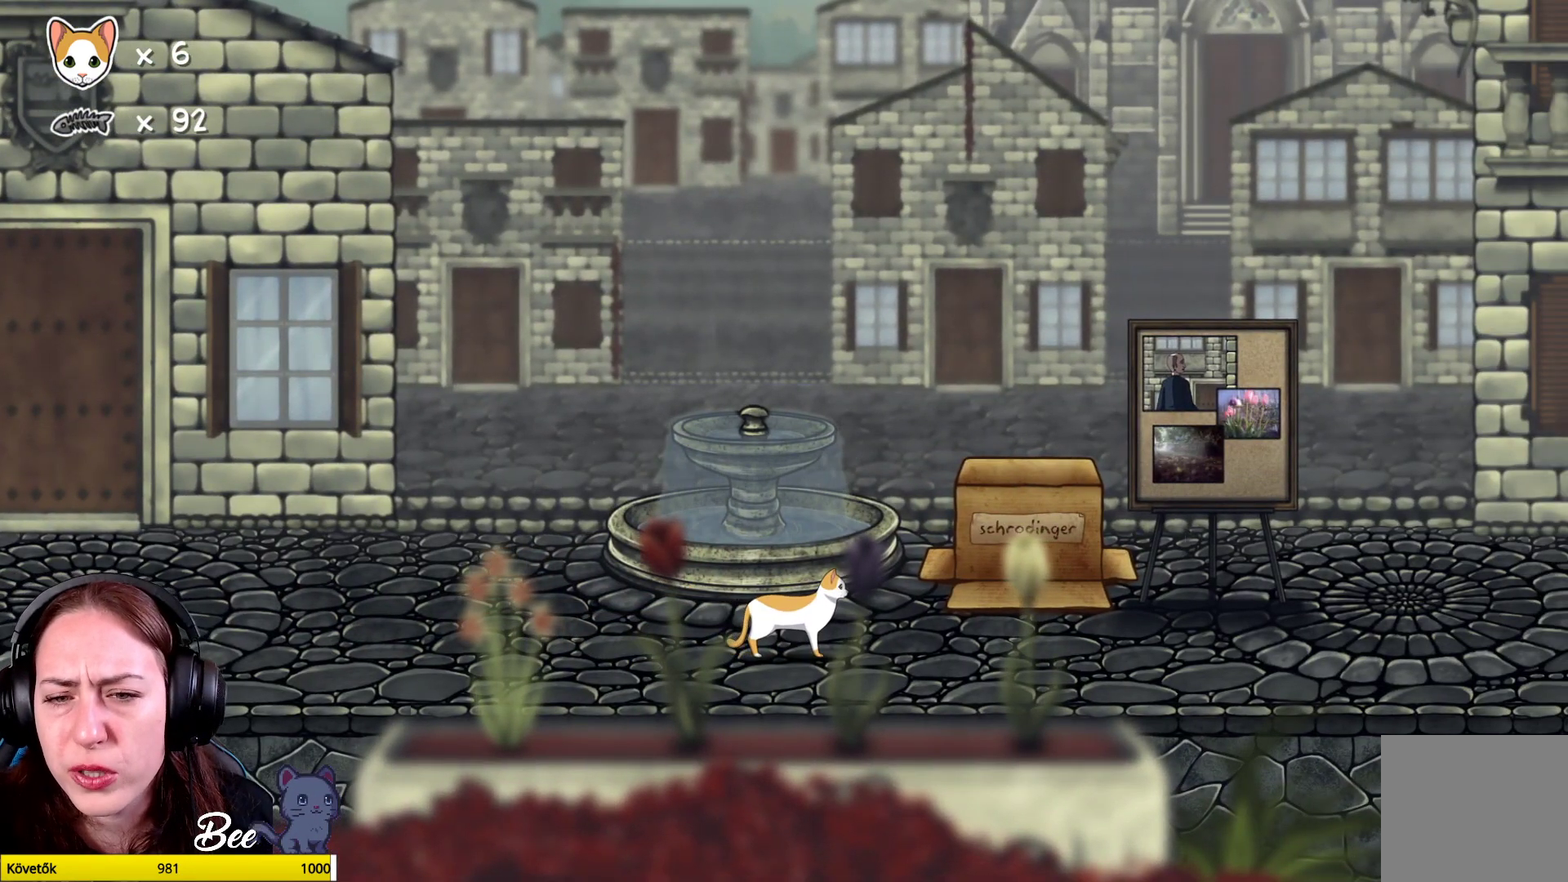
{"buttons": [], "left_stick": "up", "right_stick": "center", "events": [[383, "left_stick", "up"]]}
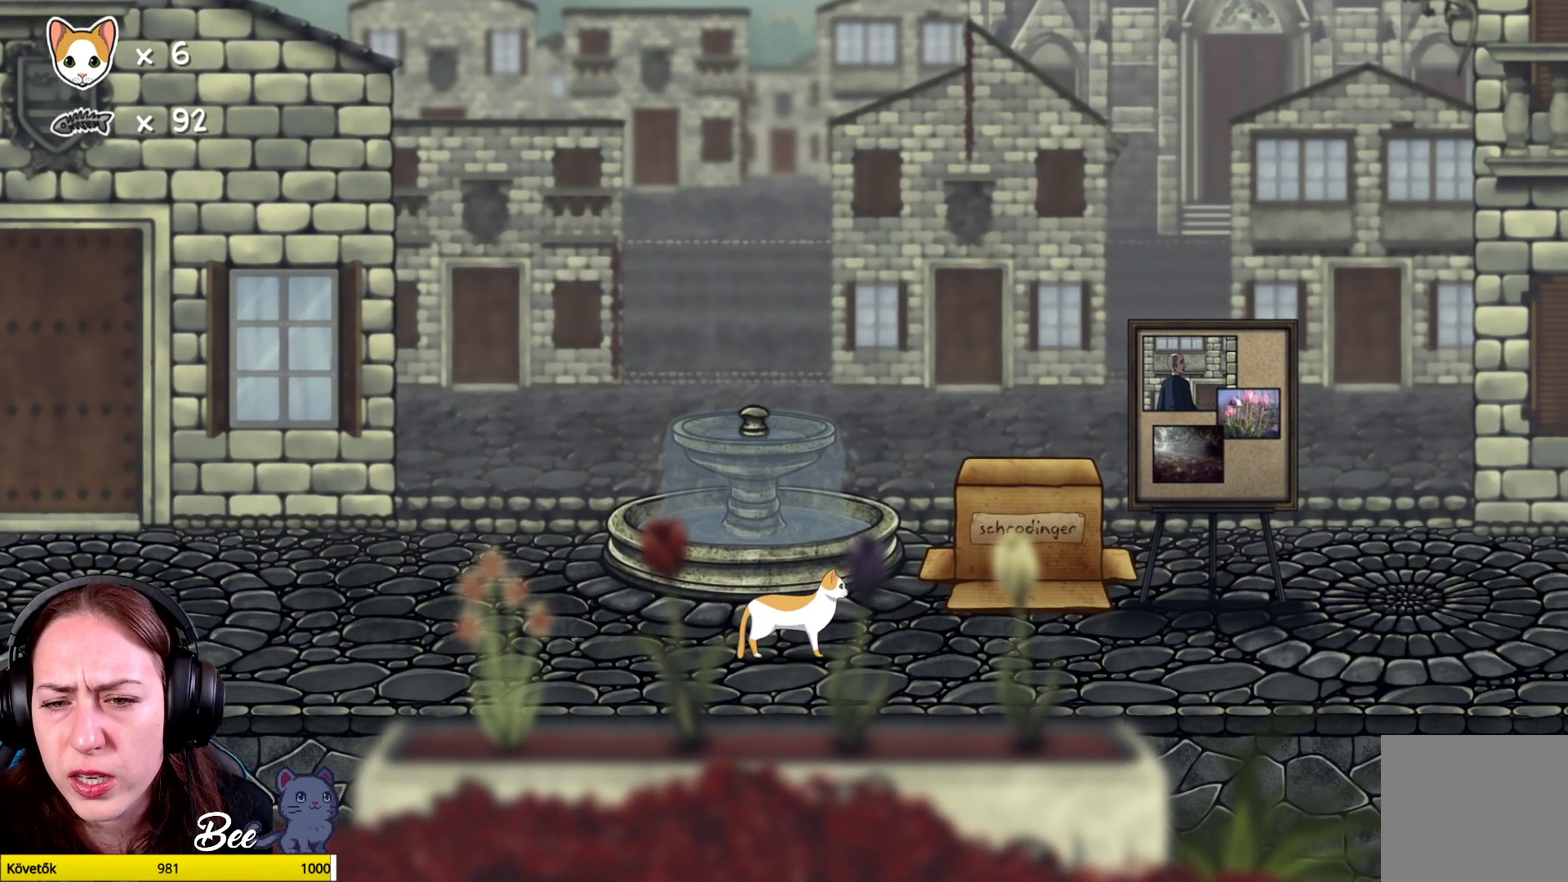
{"buttons": [], "left_stick": "up-right", "right_stick": "center", "events": [[267, "left_stick", "up-right"]]}
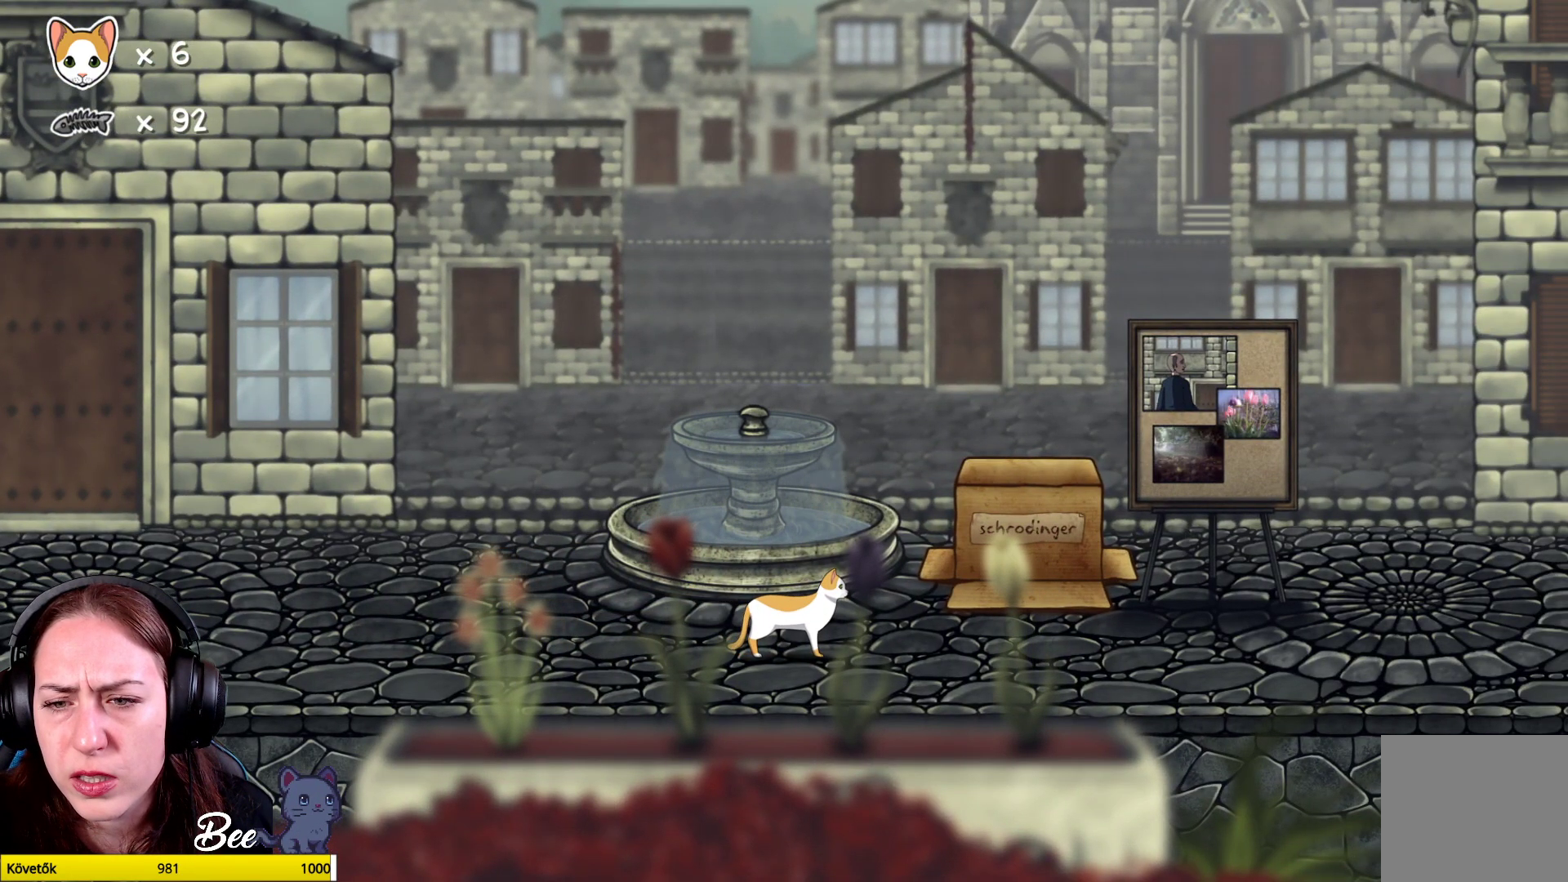
{"buttons": [], "left_stick": "up-right", "right_stick": "center", "events": []}
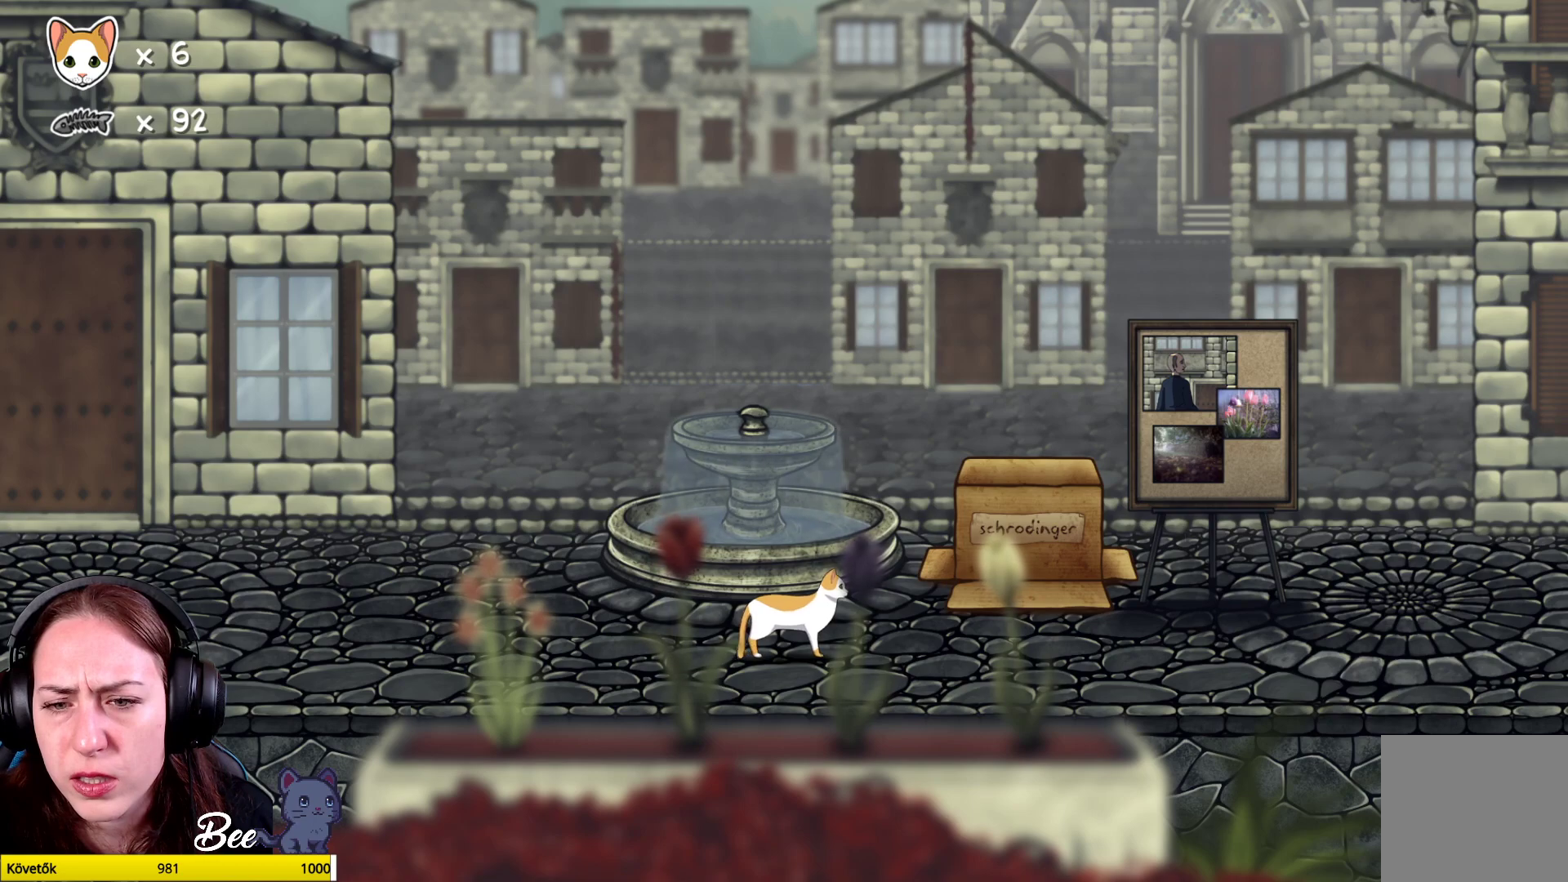
{"buttons": [], "left_stick": "center", "right_stick": "center", "events": [[50, "left_stick", "center"]]}
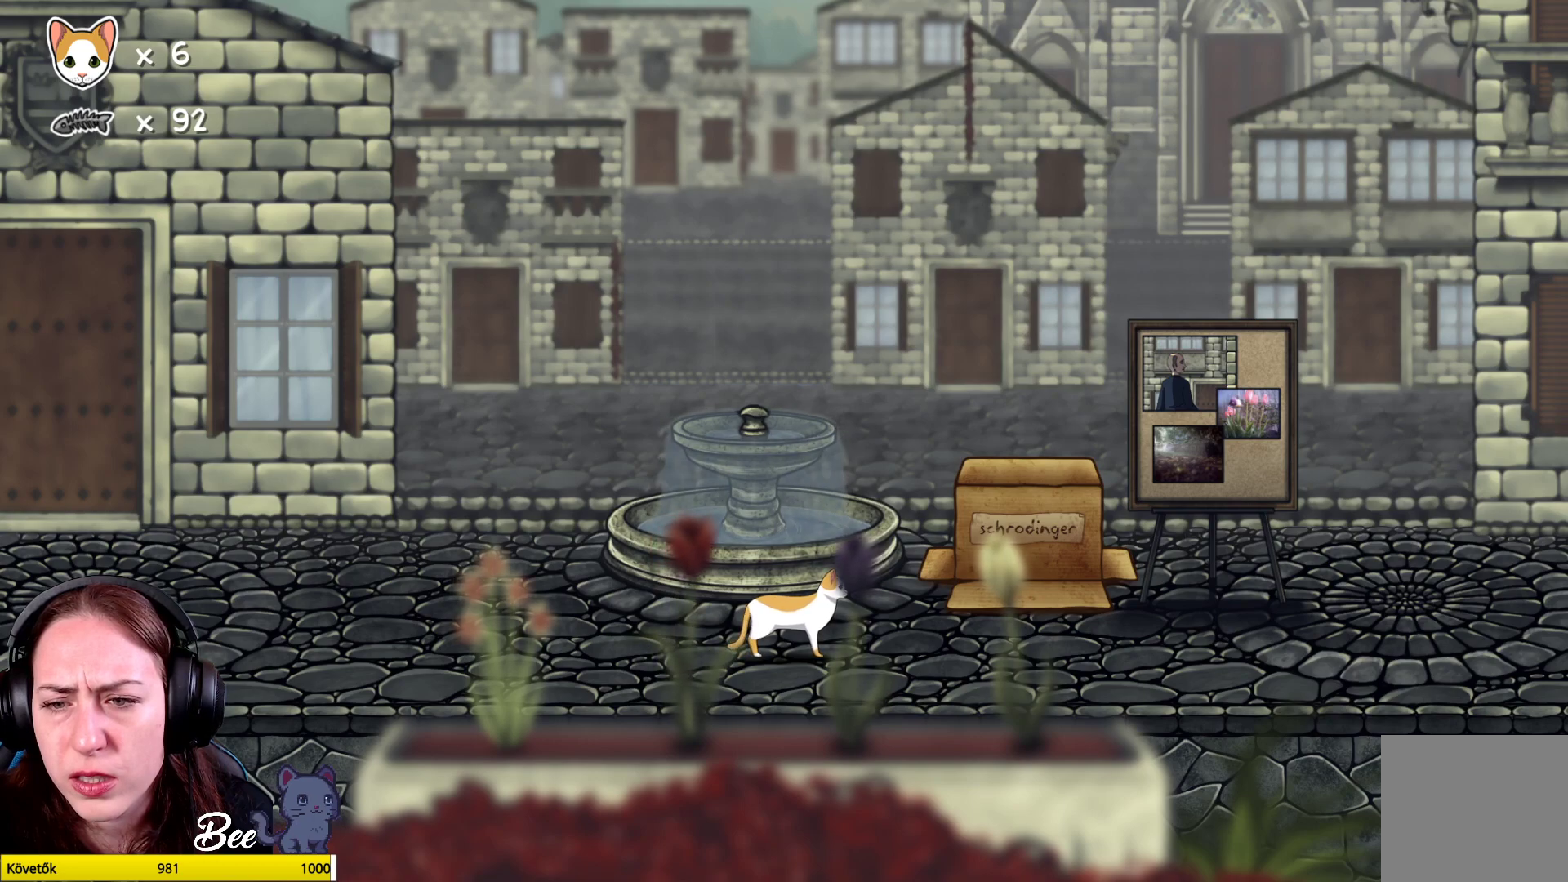
{"buttons": [], "left_stick": "center", "right_stick": "center", "events": []}
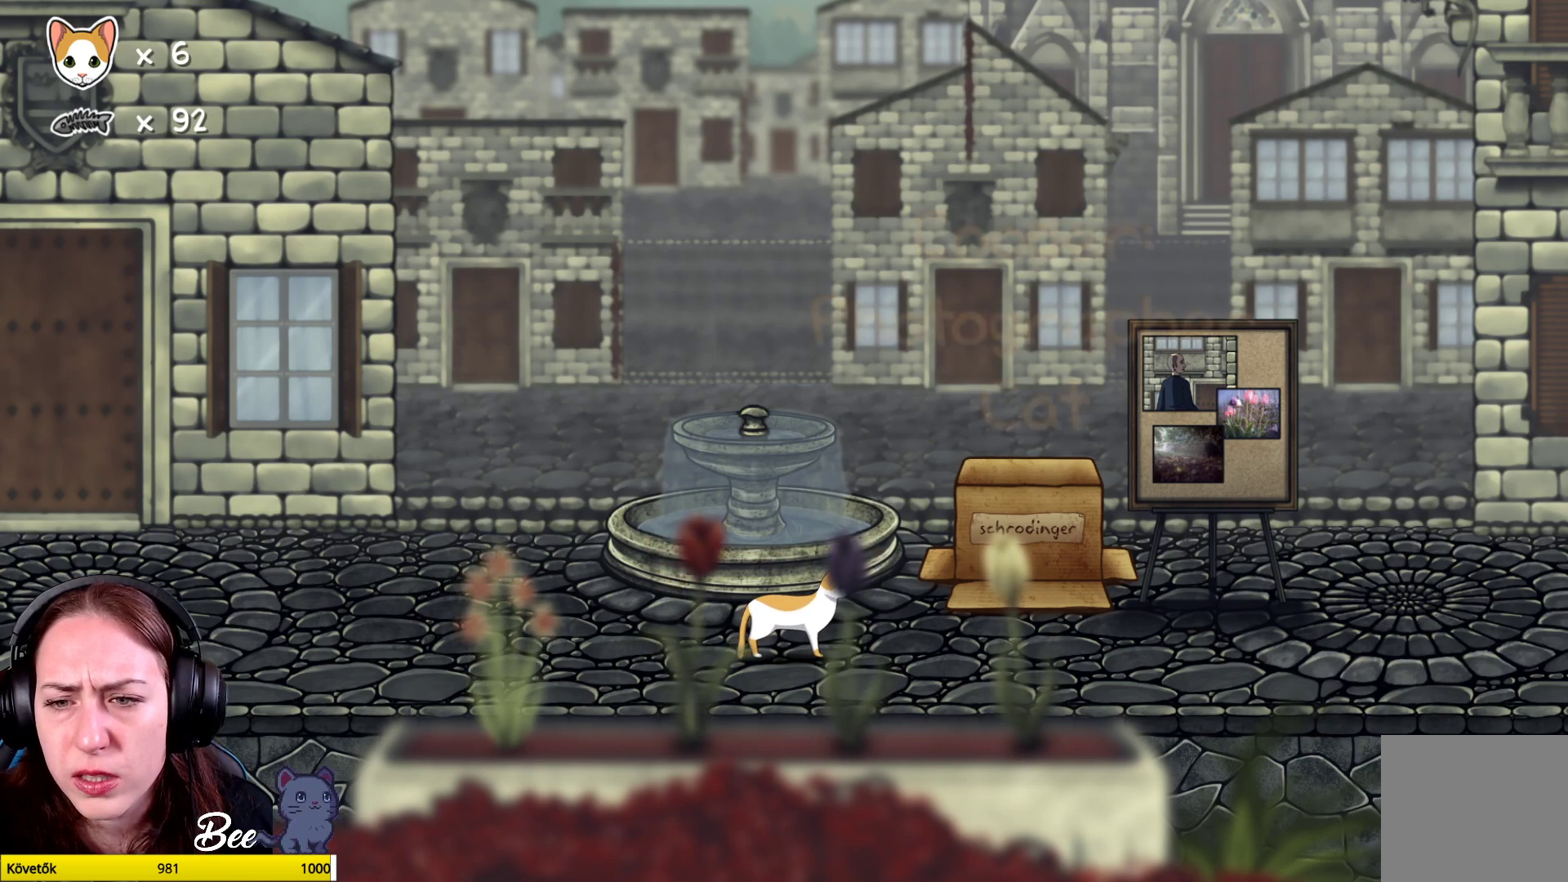
{"buttons": [], "left_stick": "center", "right_stick": "center", "events": []}
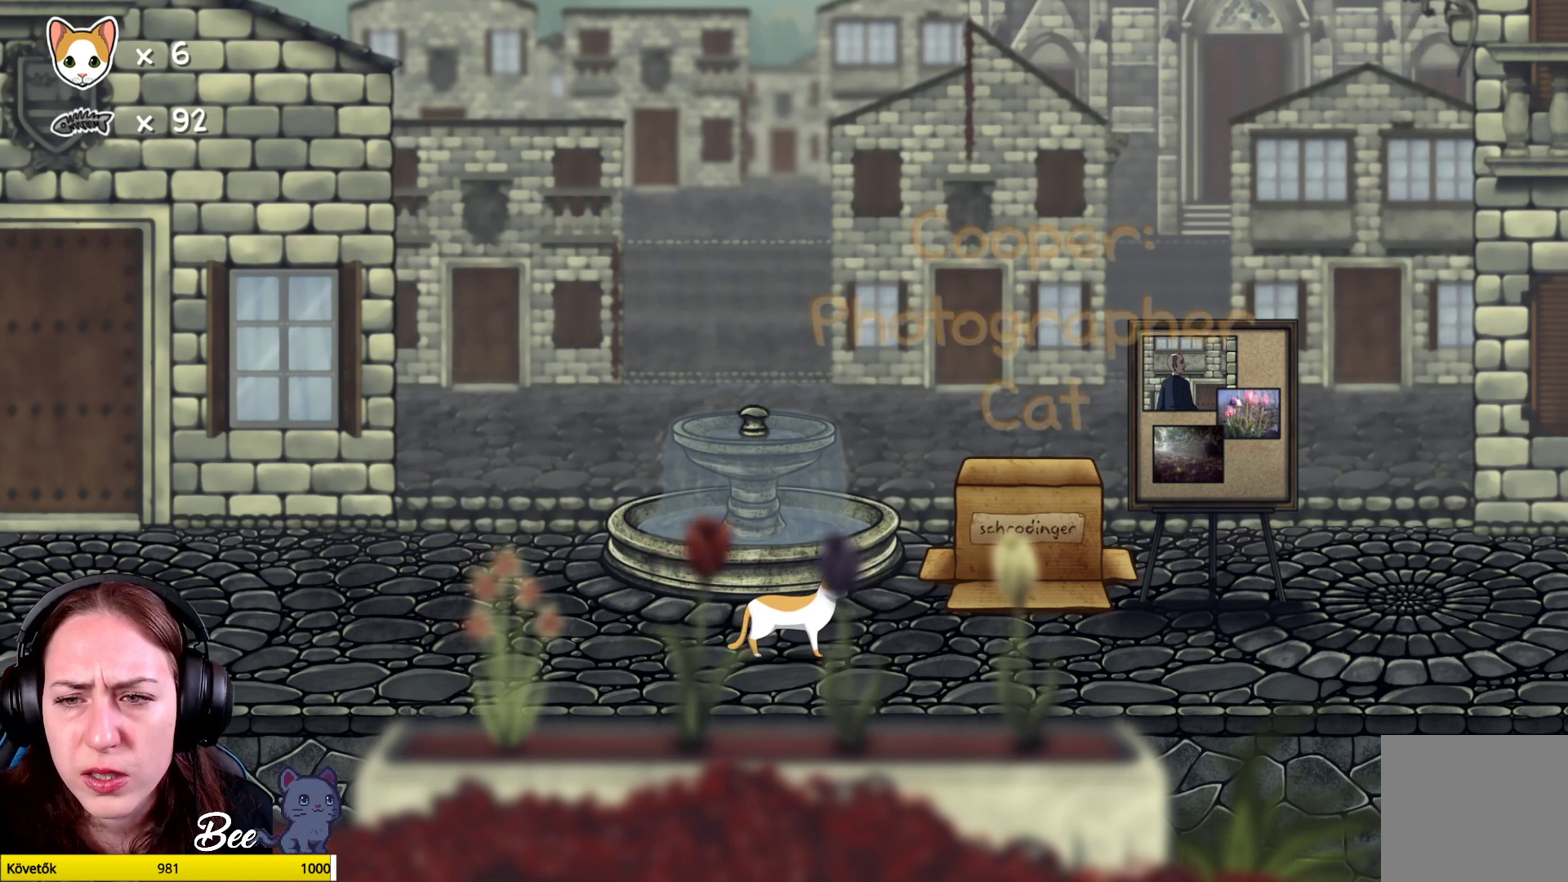
{"buttons": [], "left_stick": "center", "right_stick": "center", "events": []}
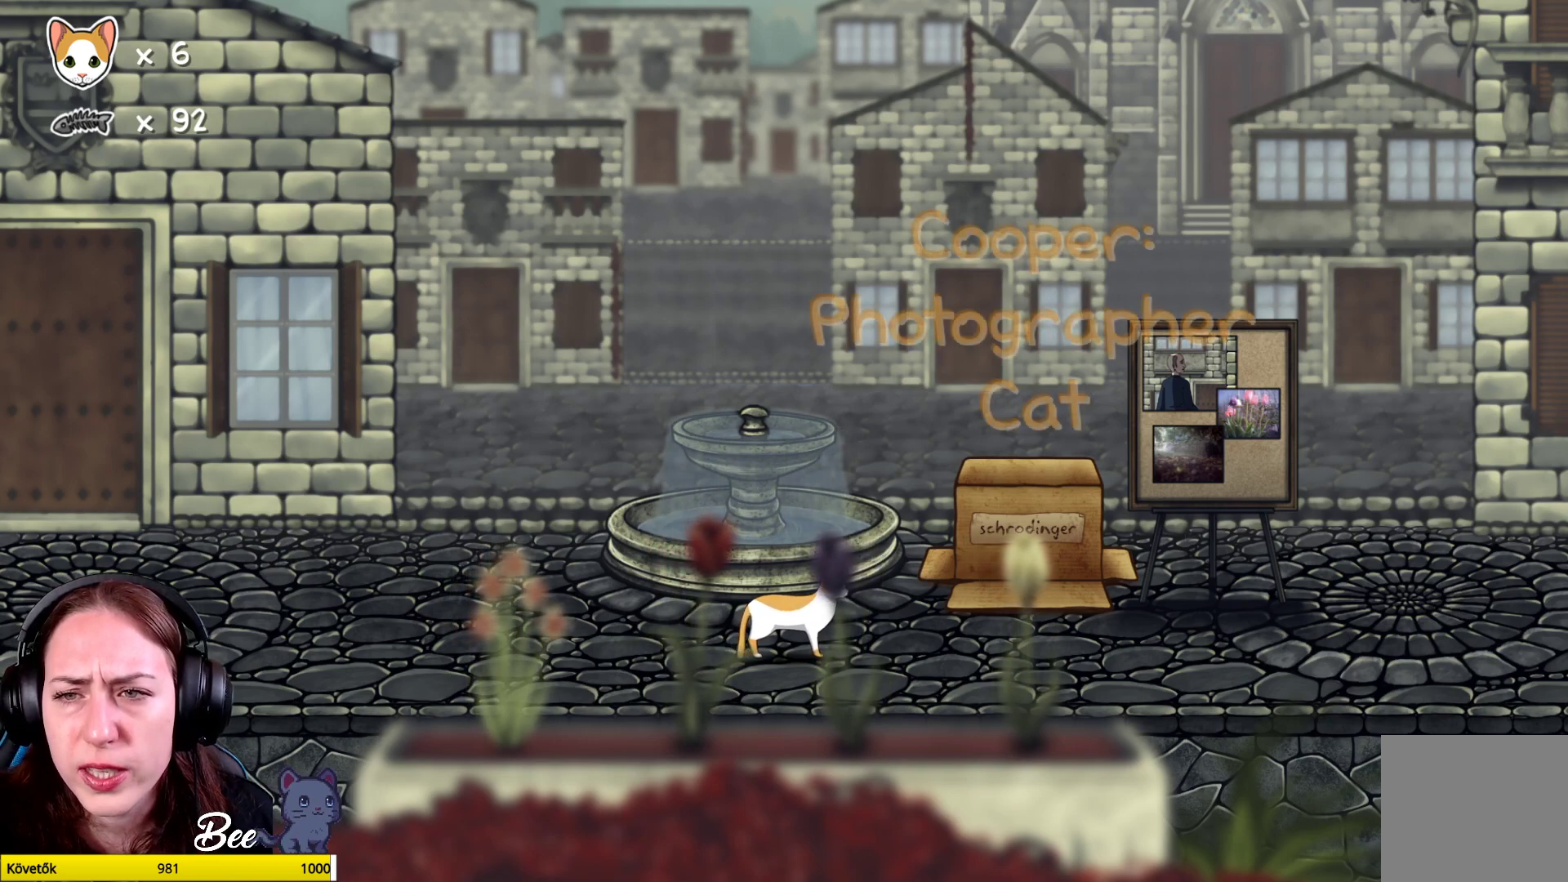
{"buttons": [], "left_stick": "center", "right_stick": "center", "events": []}
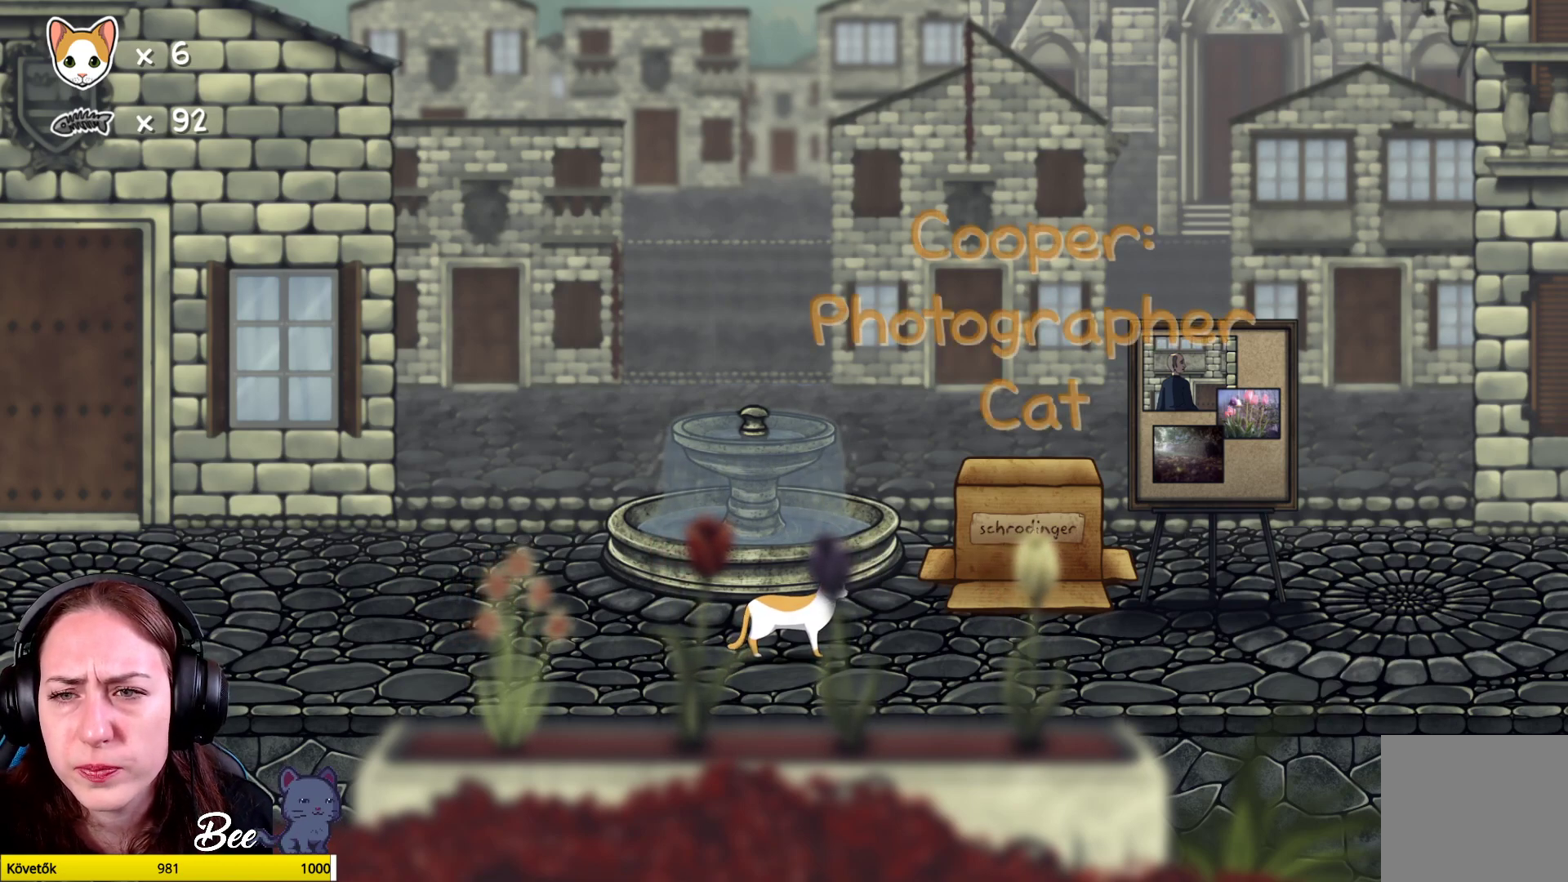
{"buttons": [], "left_stick": "center", "right_stick": "center", "events": []}
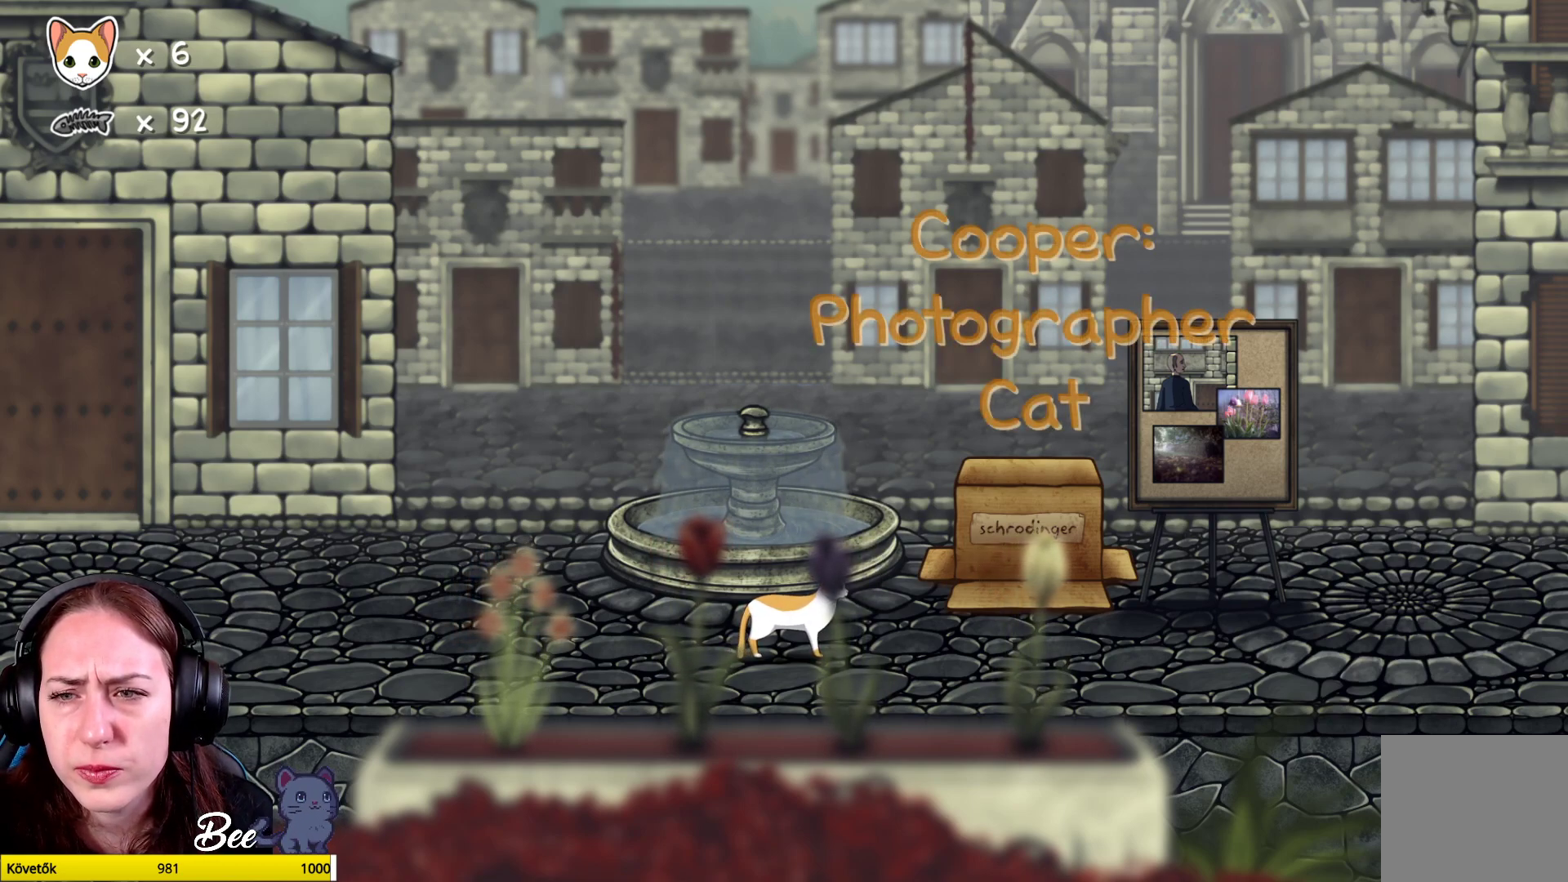
{"buttons": [], "left_stick": "center", "right_stick": "center", "events": []}
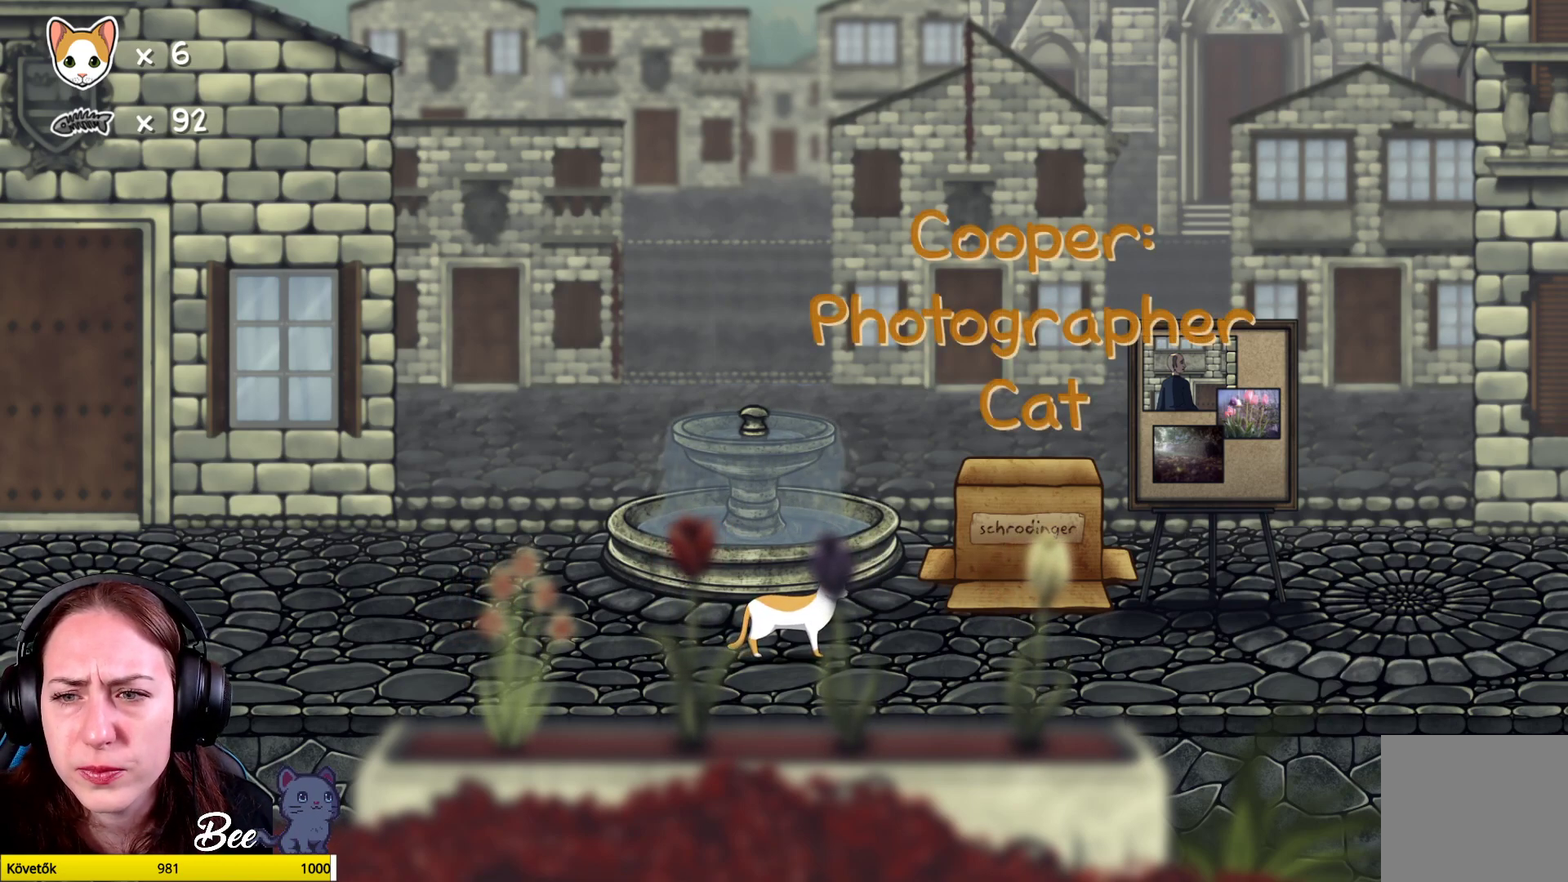
{"buttons": [], "left_stick": "center", "right_stick": "center", "events": []}
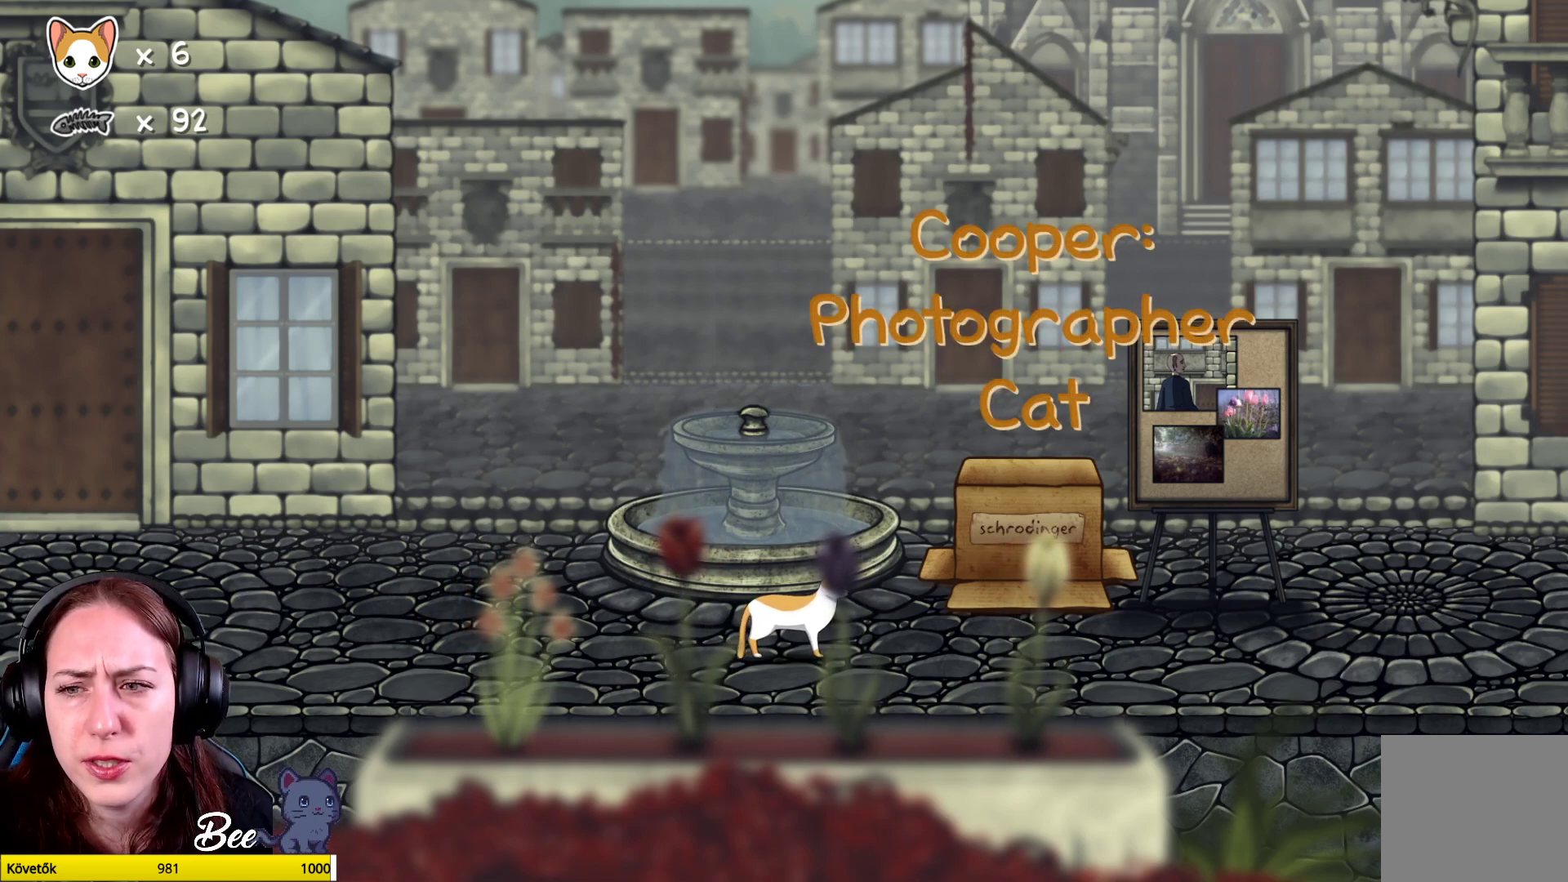
{"buttons": [], "left_stick": "up-right", "right_stick": "center", "events": [[367, "left_stick", "up-right"]]}
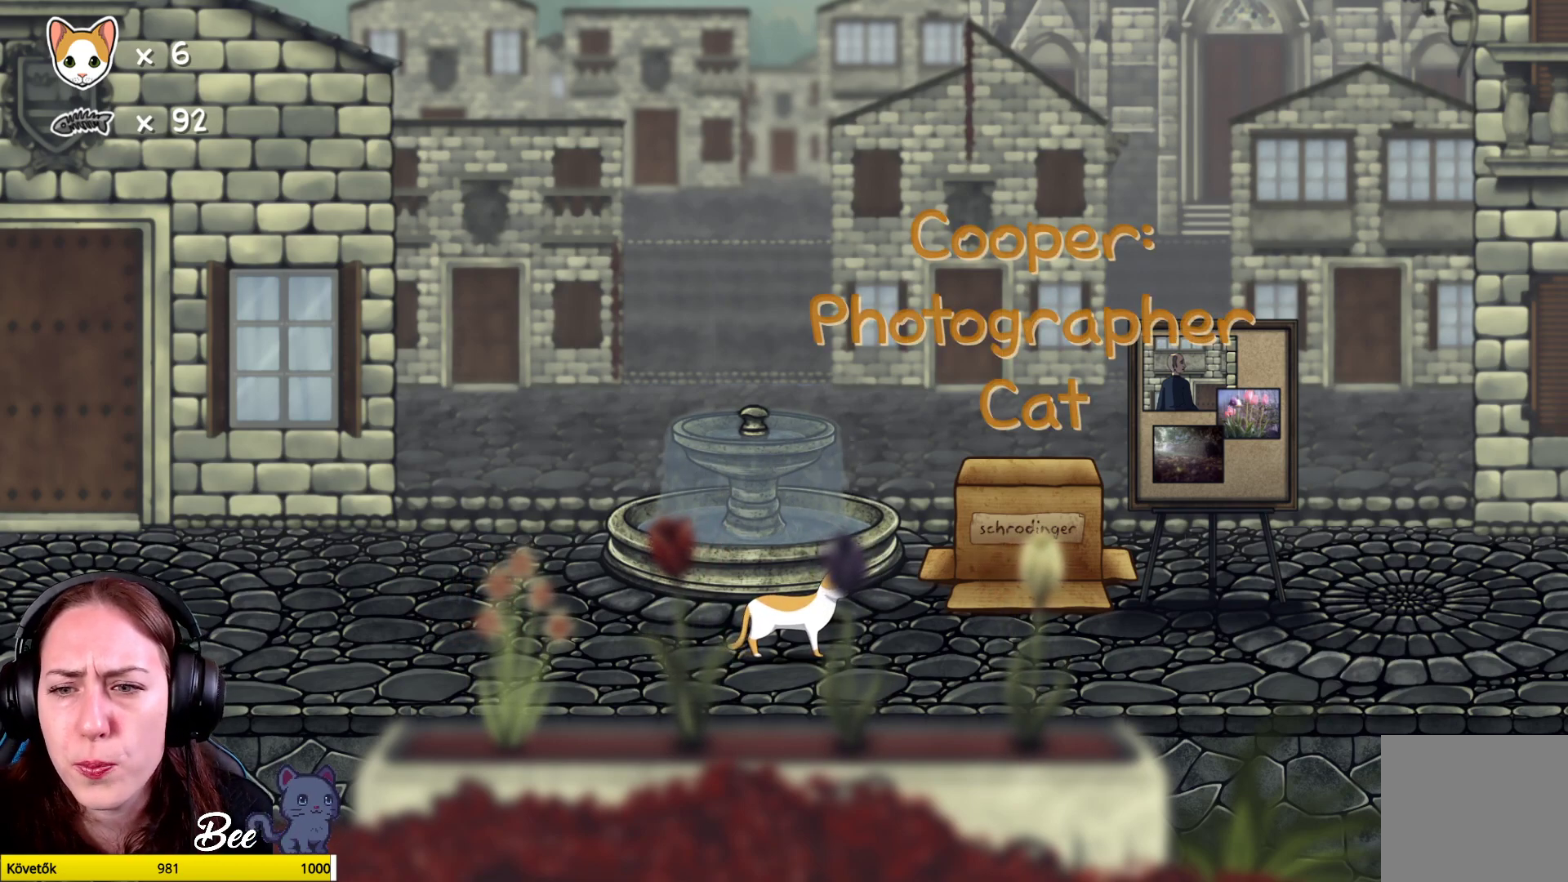
{"buttons": [], "left_stick": "center", "right_stick": "center", "events": [[50, "left_stick", "center"]]}
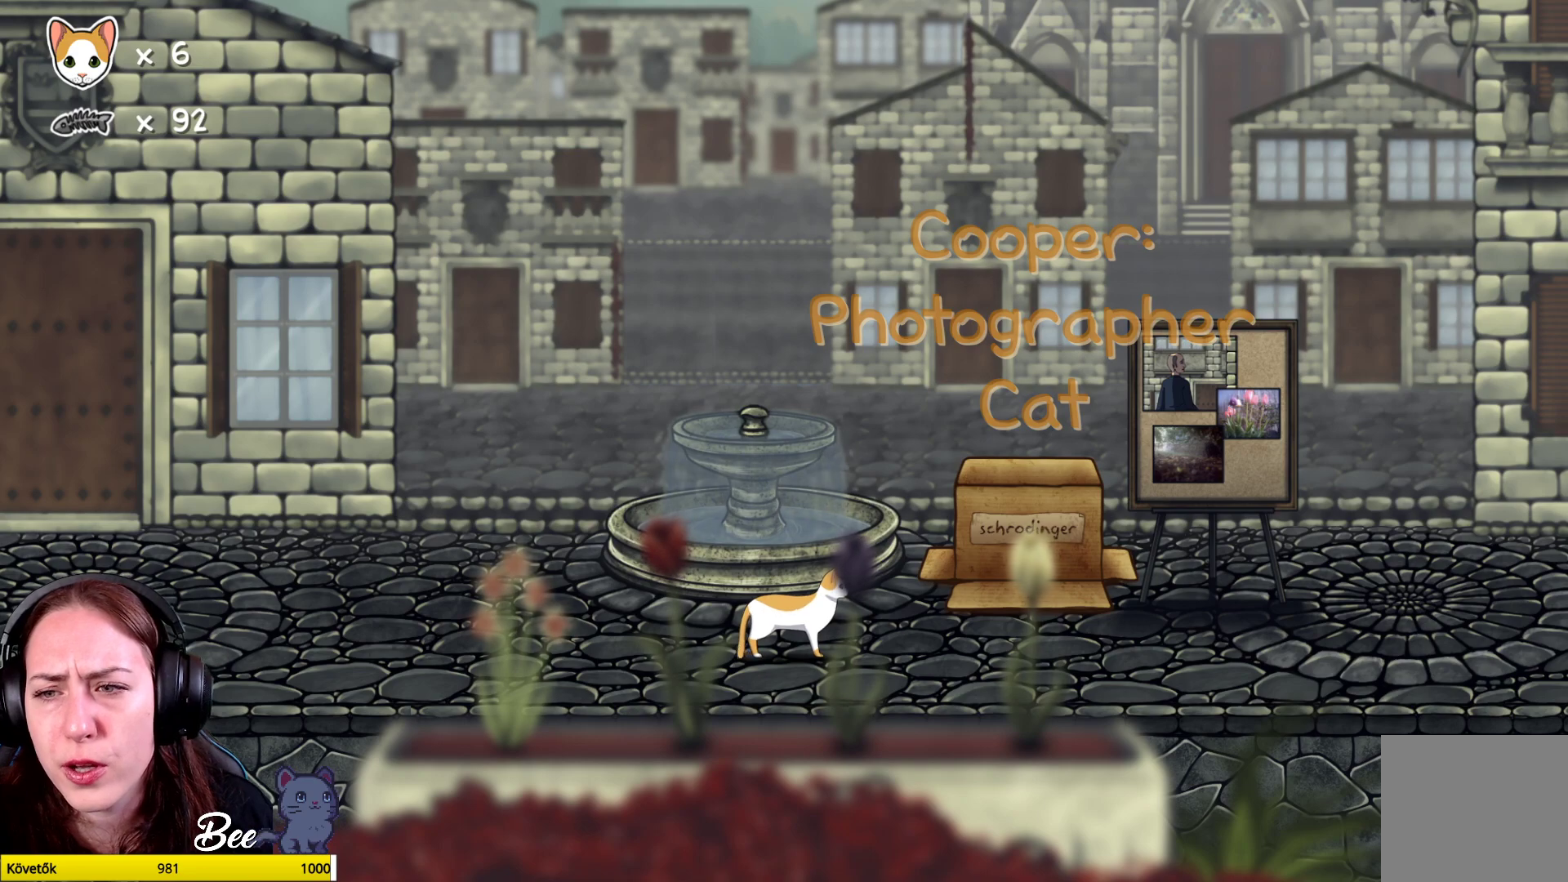
{"buttons": [], "left_stick": "center", "right_stick": "center", "events": [[367, "A", "down"], [483, "A", "up"]]}
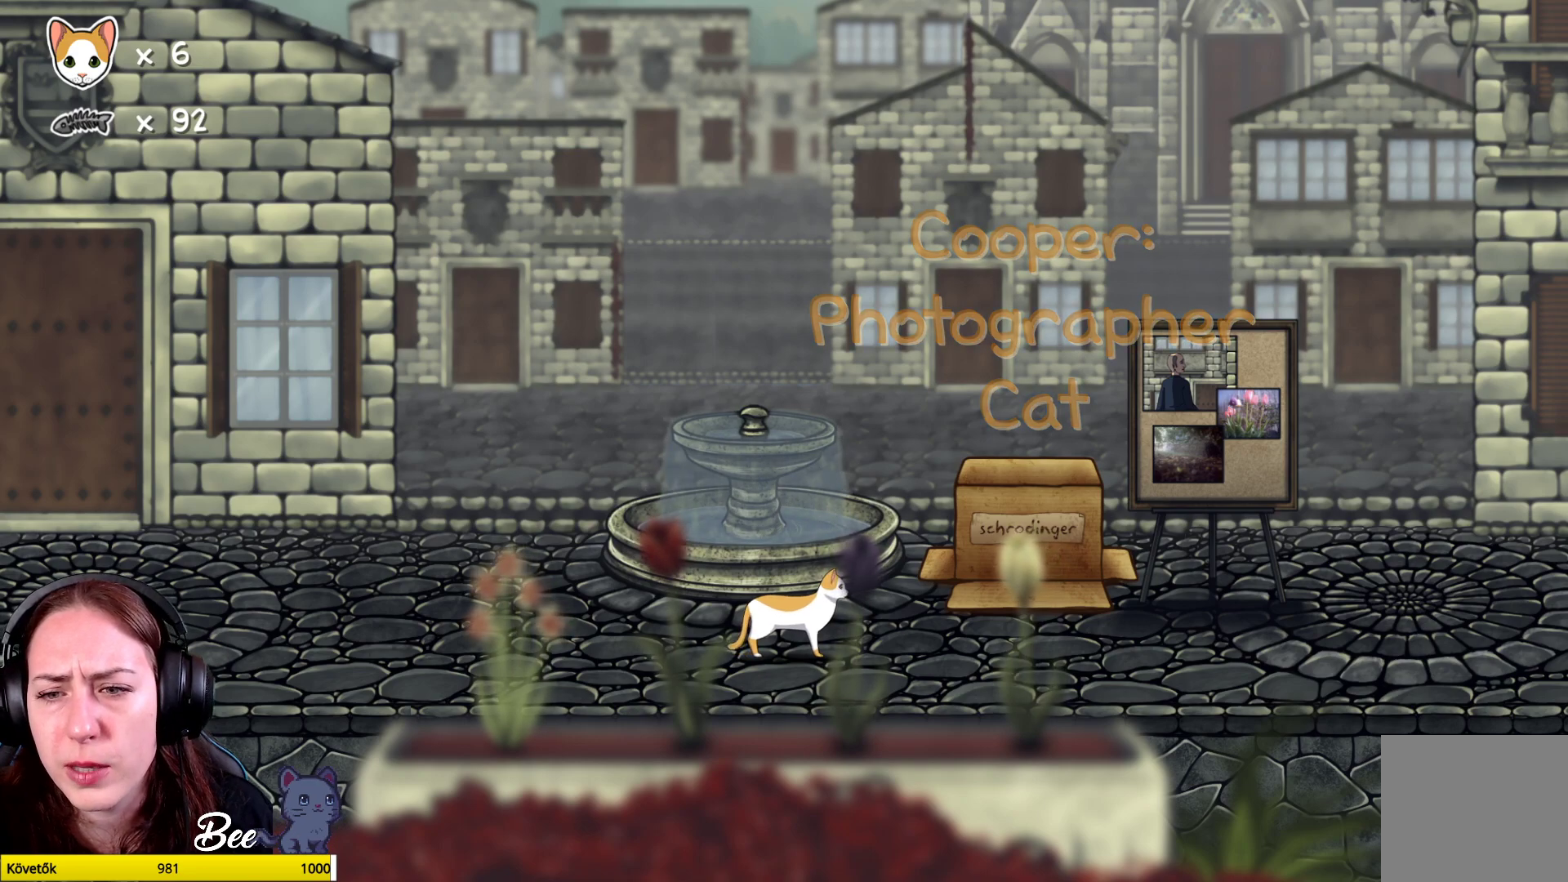
{"buttons": [], "left_stick": "up-right", "right_stick": "center", "events": [[417, "left_stick", "up-right"]]}
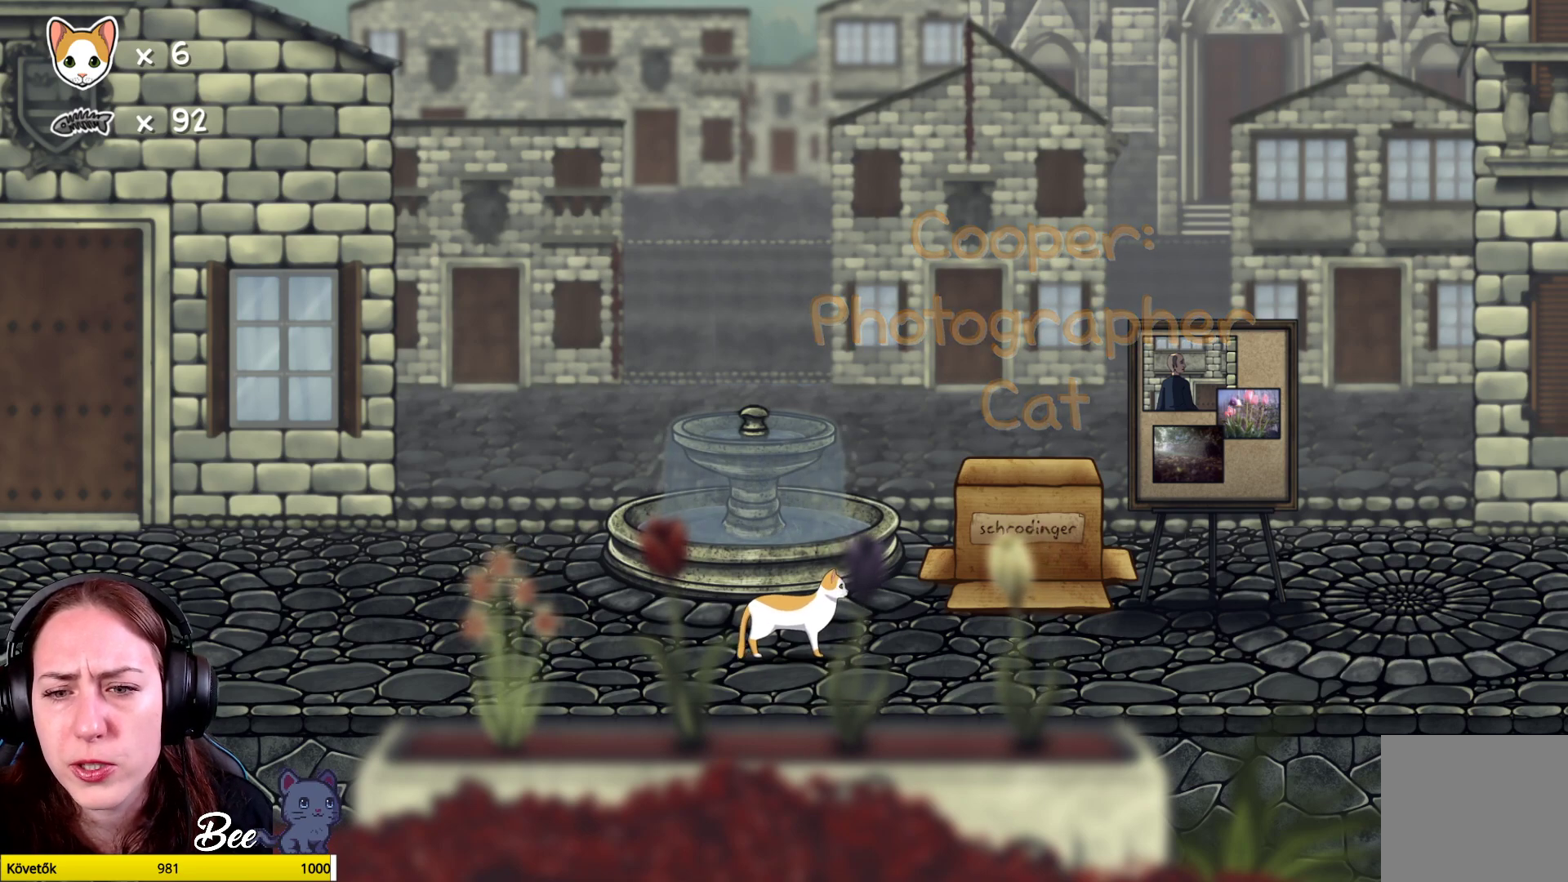
{"buttons": [], "left_stick": "up-right", "right_stick": "center", "events": []}
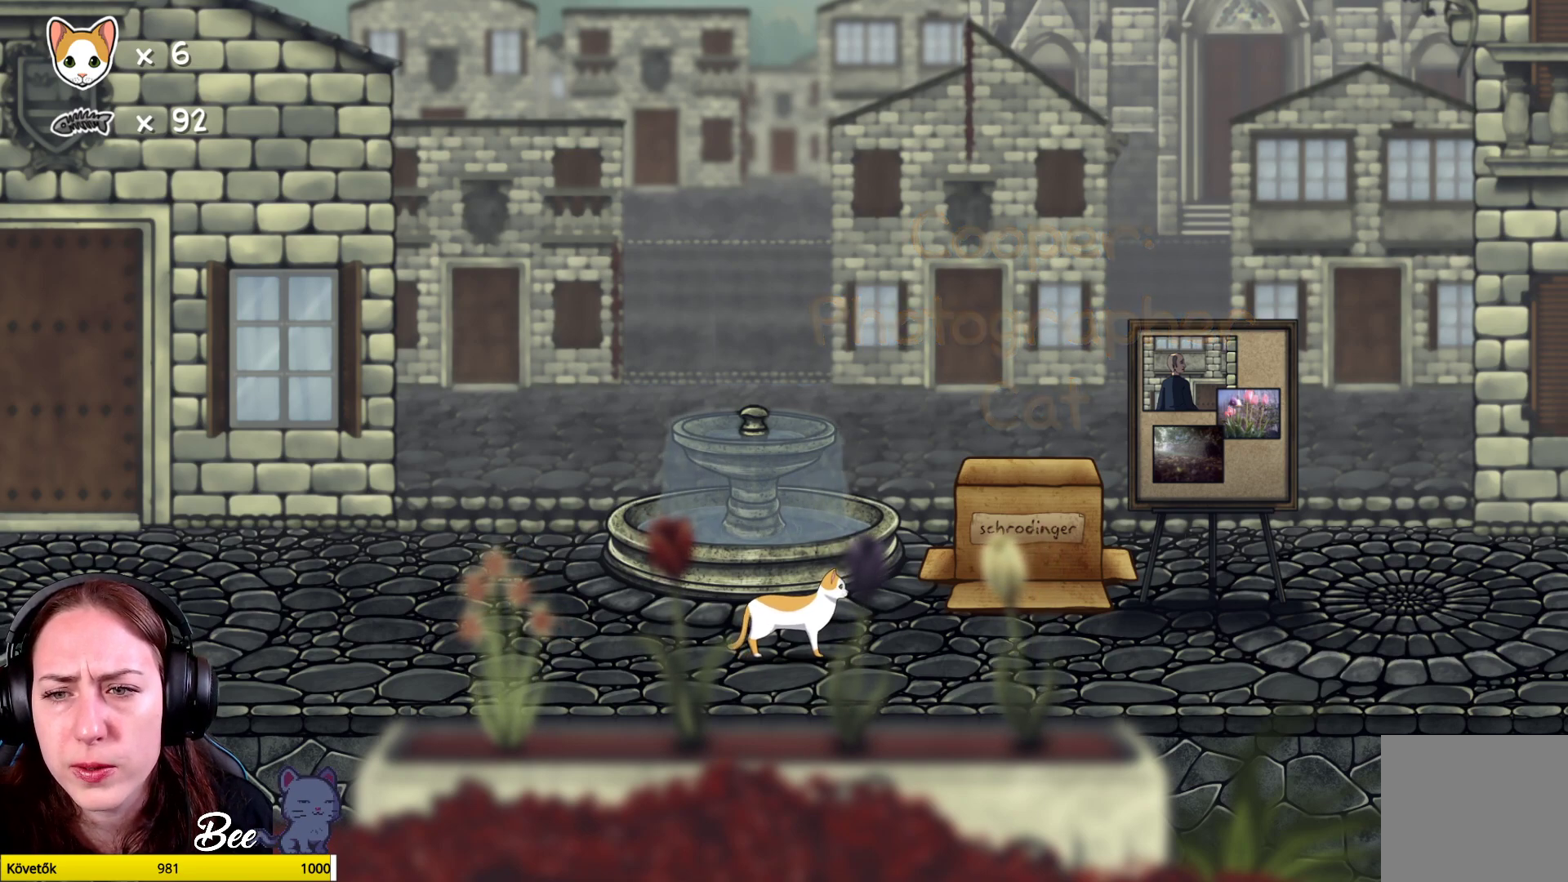
{"buttons": [], "left_stick": "up-right", "right_stick": "center", "events": []}
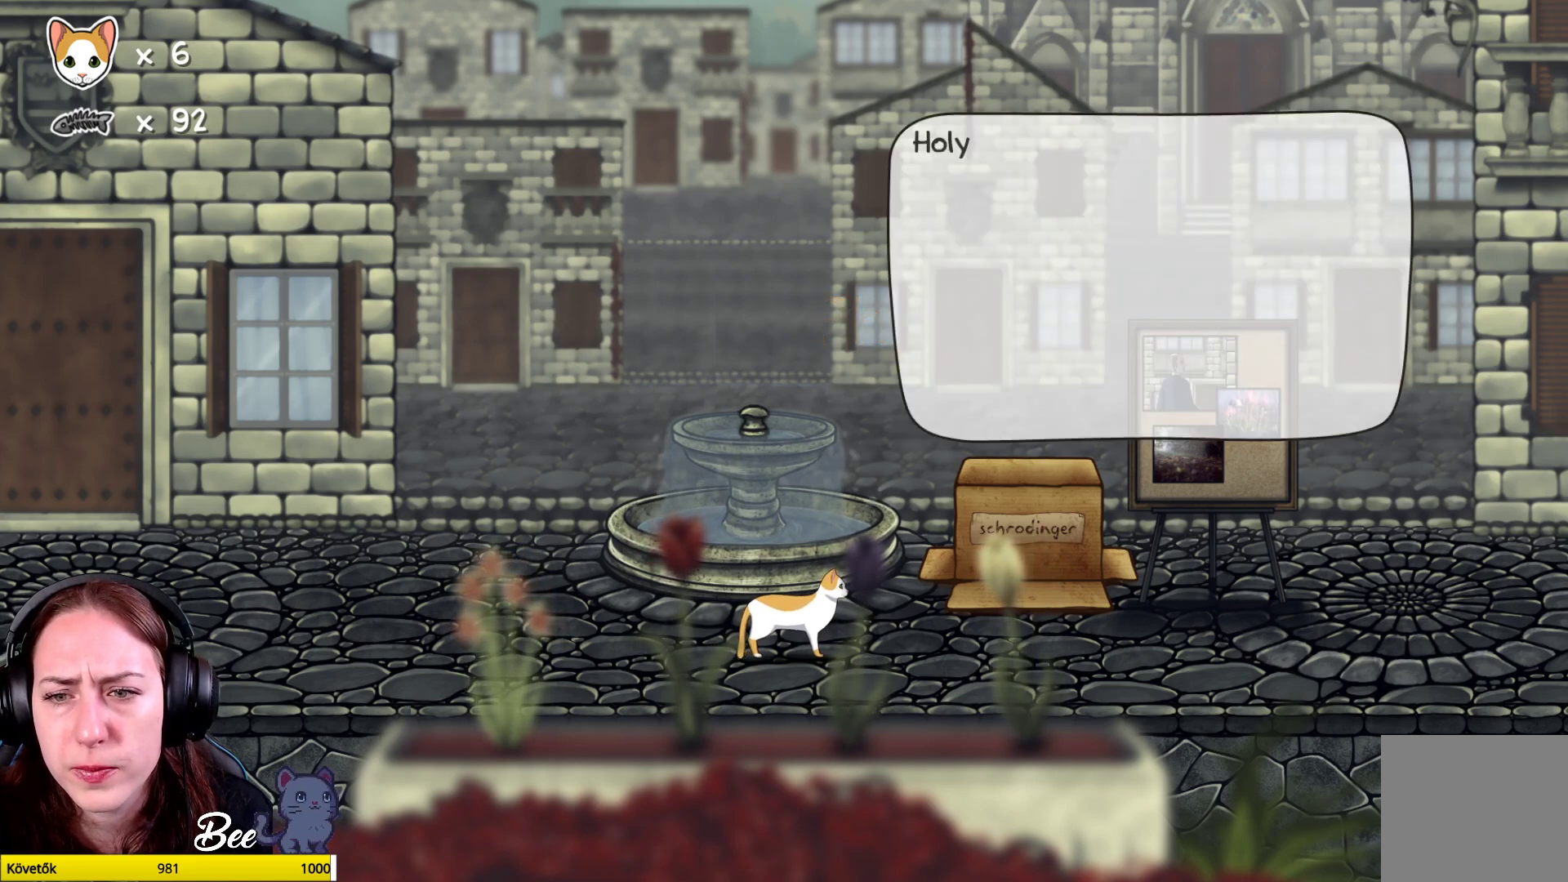
{"buttons": [], "left_stick": "center", "right_stick": "center", "events": [[133, "left_stick", "center"]]}